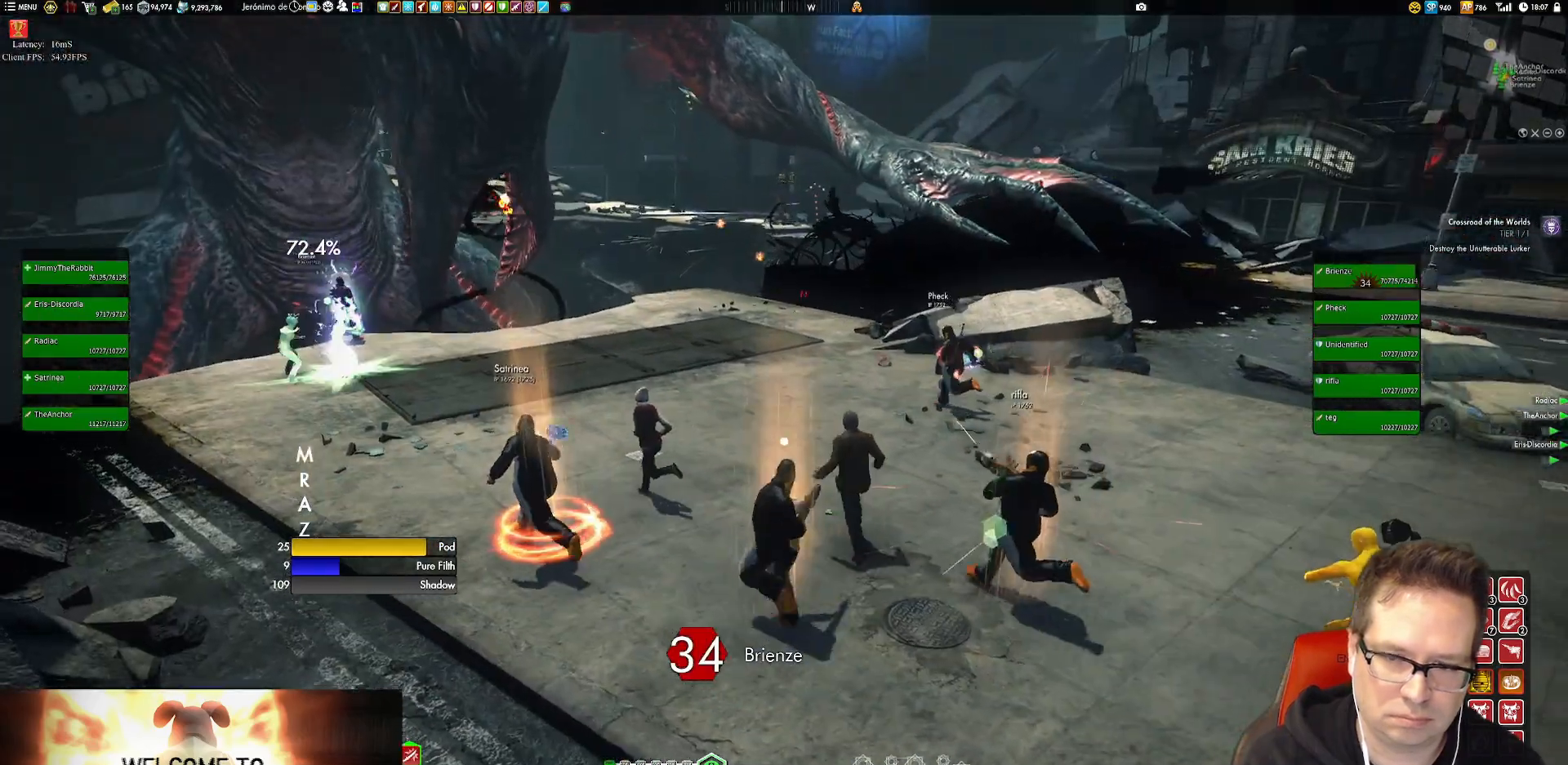
Gameplay with a controller (Xbox layout); each line is a JSON object with the inputs held at the frame after it. "events" lists button and stick changes between this image and that frame as [ms after this image, input, new state], when the widget could be followed in between. Not read: L3 R3.
{"buttons": ["X"], "left_stick": "up-left", "right_stick": "center", "events": [[150, "X", "down"], [250, "X", "up"], [484, "X", "down"]]}
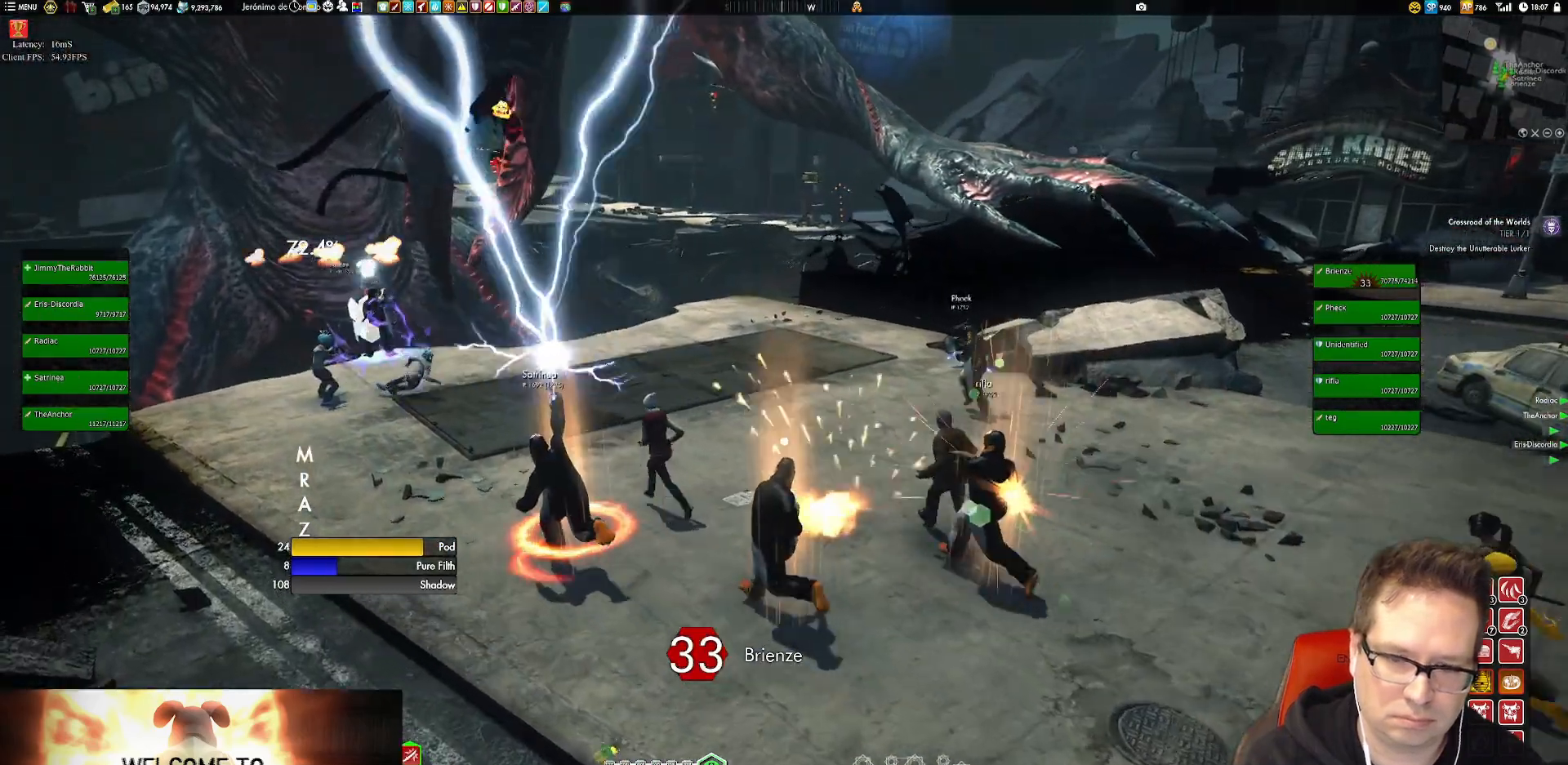
{"buttons": [], "left_stick": "up-left", "right_stick": "center", "events": [[150, "X", "up"]]}
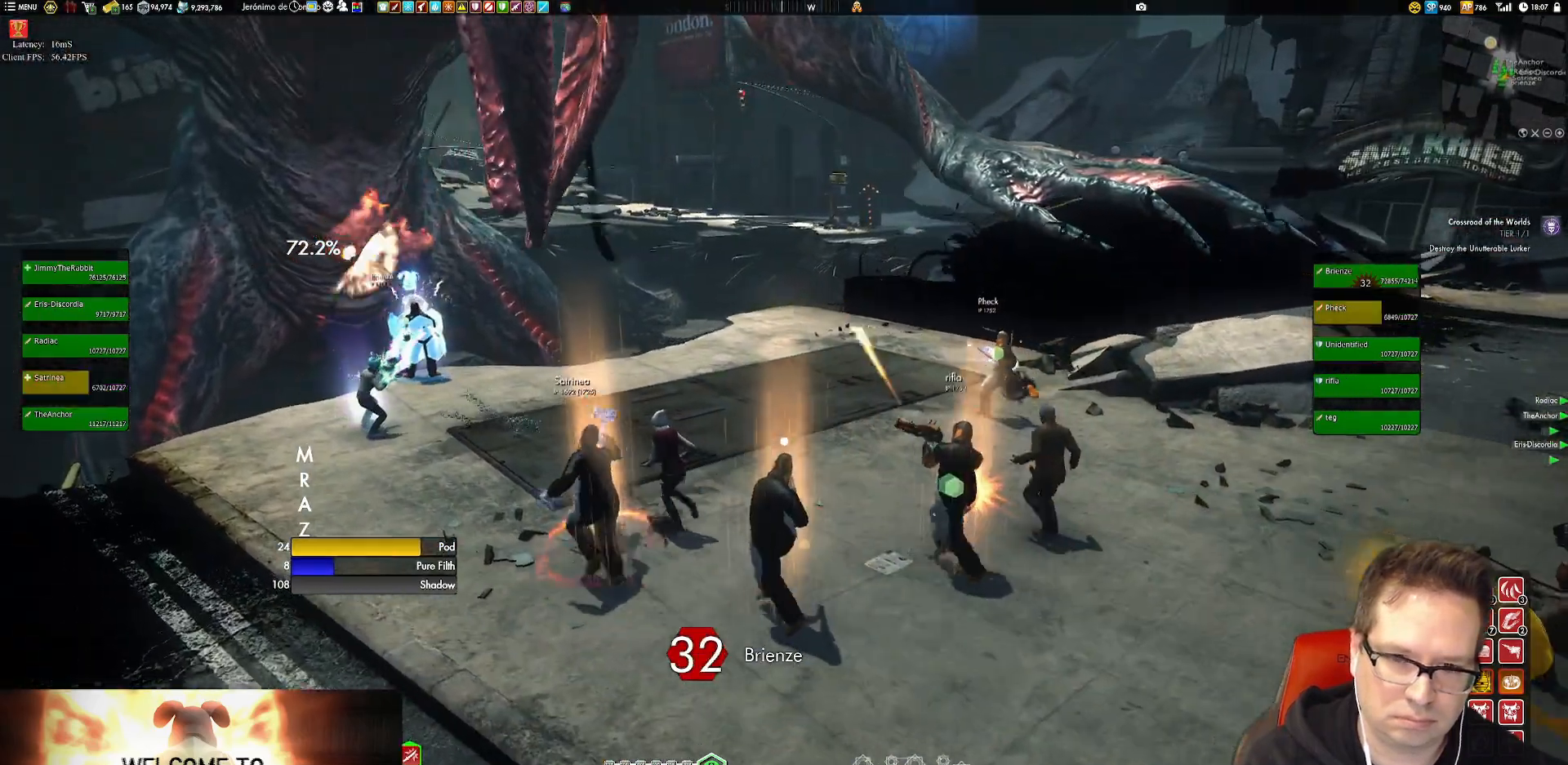
{"buttons": [], "left_stick": "up-left", "right_stick": "center", "events": [[167, "X", "down"], [233, "X", "up"], [333, "X", "down"], [467, "X", "up"]]}
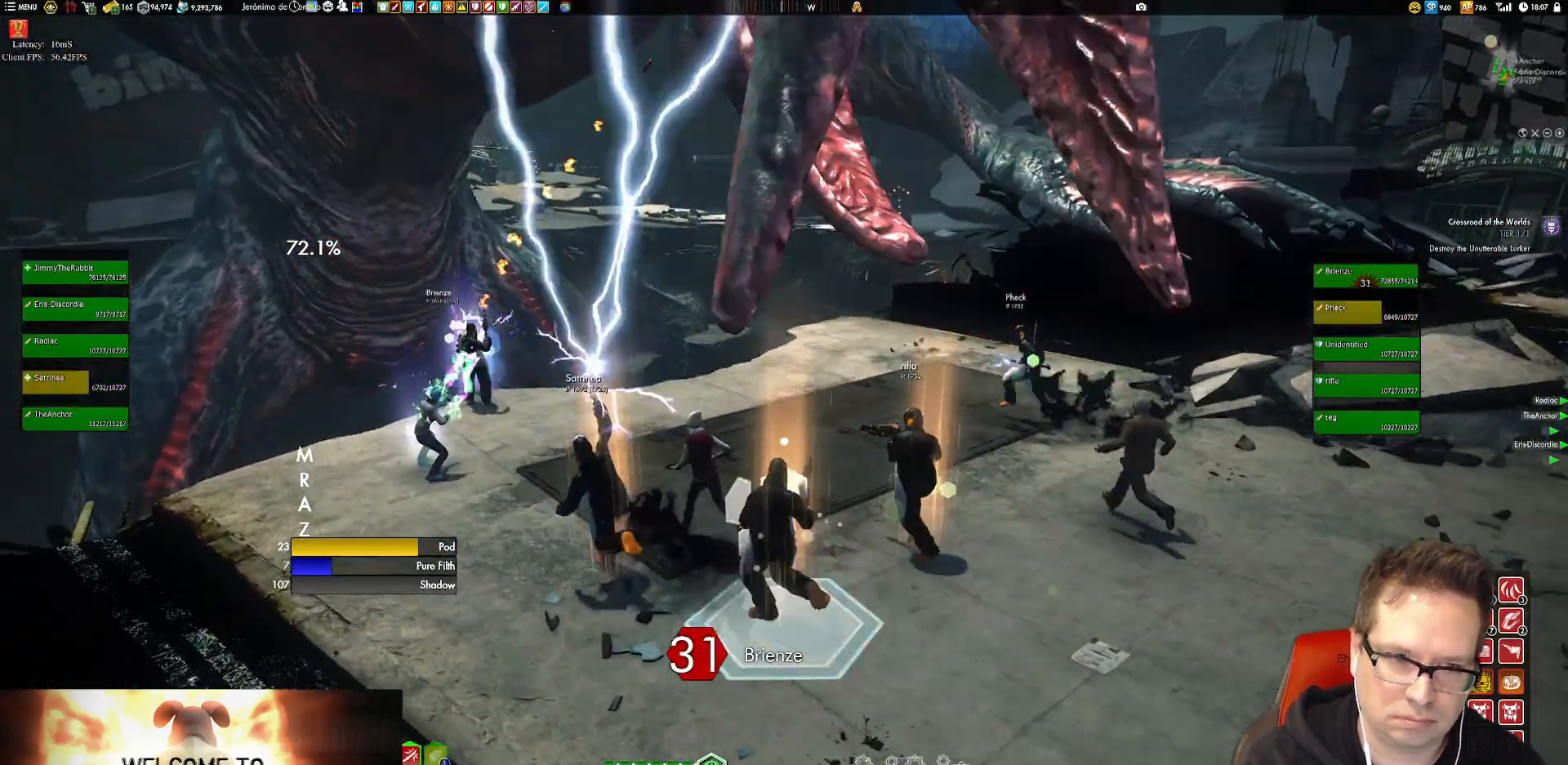
{"buttons": [], "left_stick": "up-left", "right_stick": "up-left", "events": [[200, "right_stick", "up-left"]]}
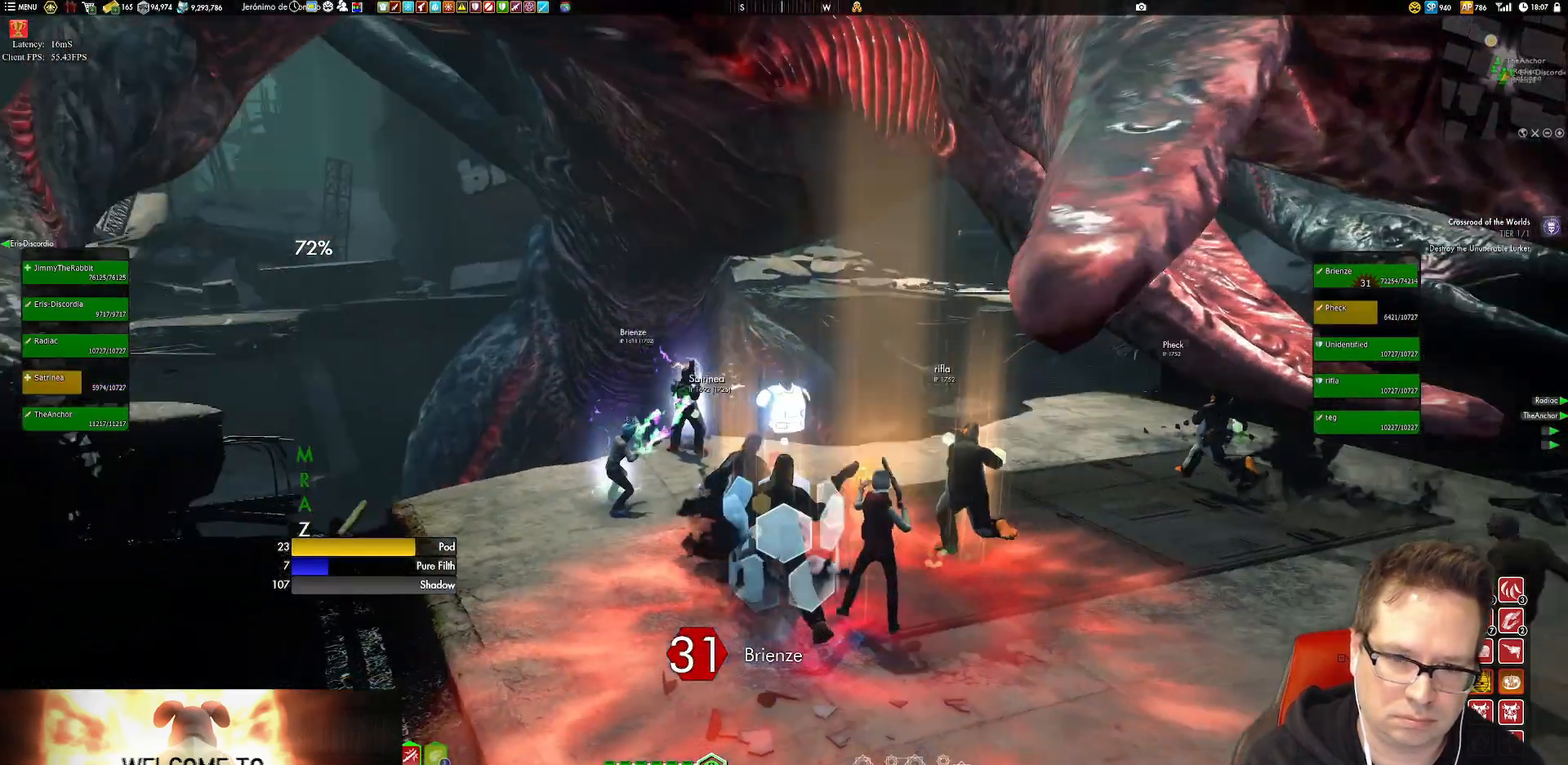
{"buttons": [], "left_stick": "up-left", "right_stick": "down", "events": [[133, "right_stick", "center"], [167, "left_stick", "center"], [267, "left_stick", "up"], [400, "right_stick", "down"], [500, "left_stick", "up-left"]]}
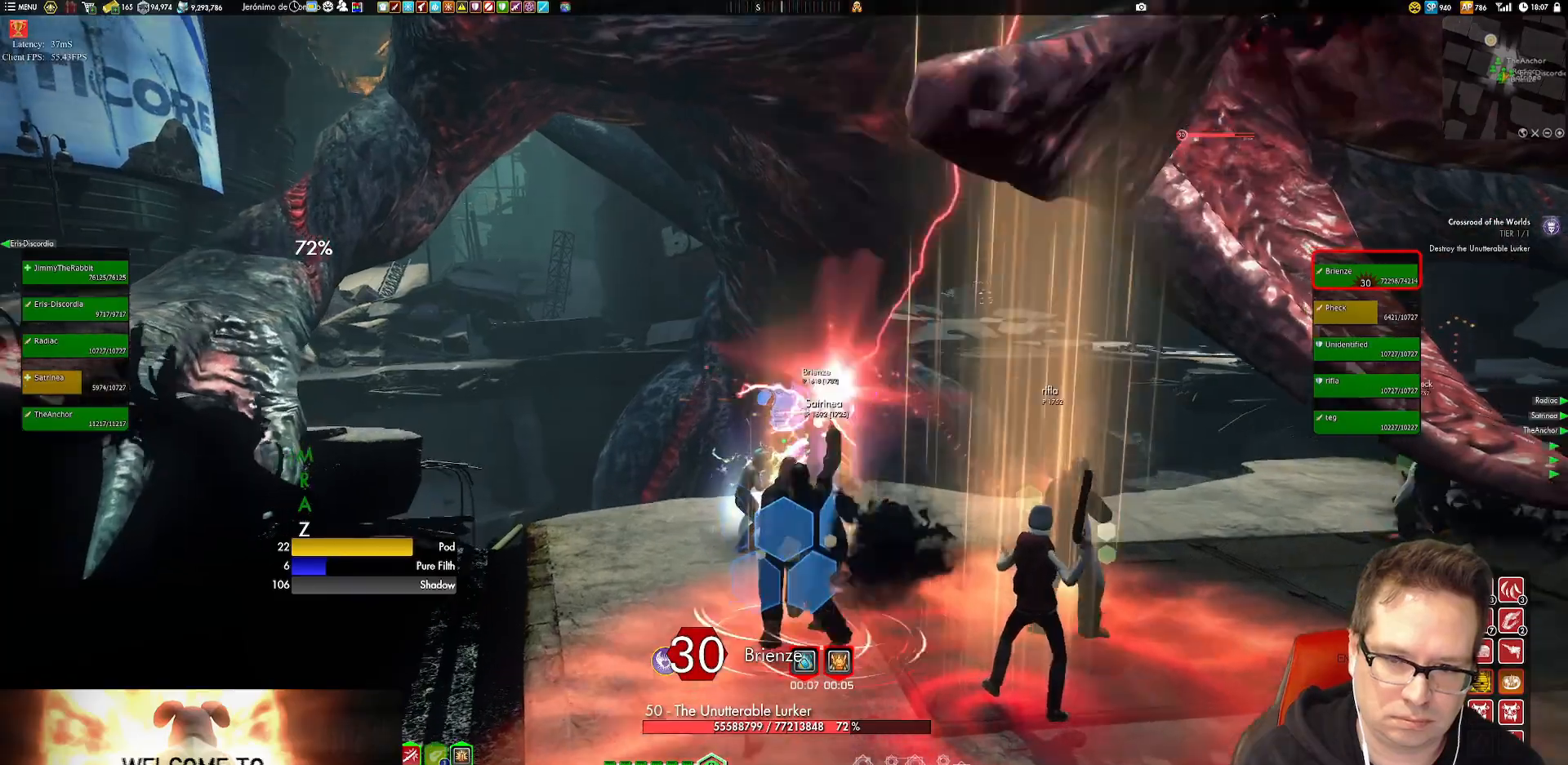
{"buttons": [], "left_stick": "center", "right_stick": "center", "events": [[67, "right_stick", "up-left"], [167, "right_stick", "center"], [401, "left_stick", "center"]]}
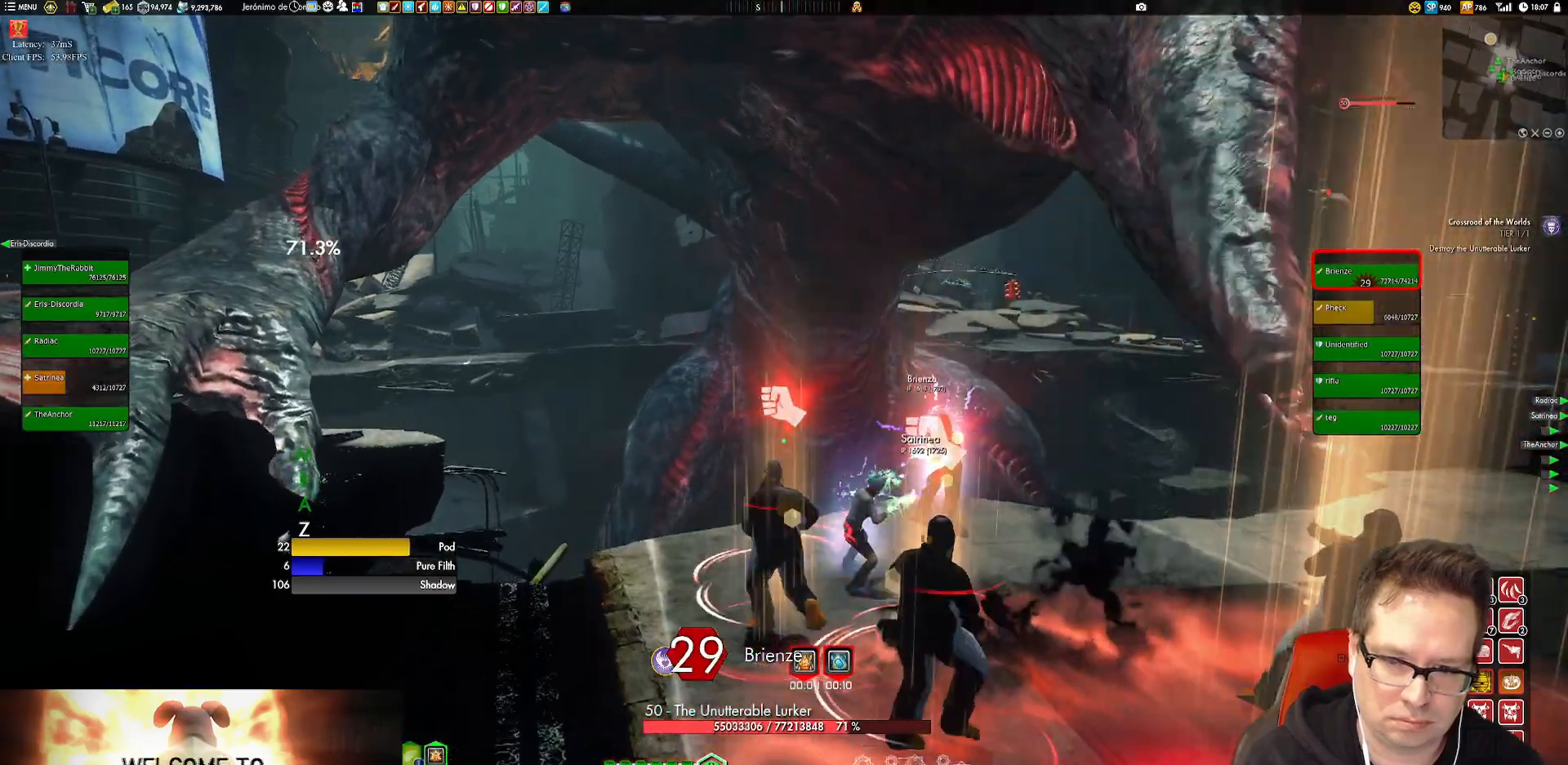
{"buttons": [], "left_stick": "right", "right_stick": "center", "events": [[100, "left_stick", "down-right"], [233, "left_stick", "center"], [434, "left_stick", "right"]]}
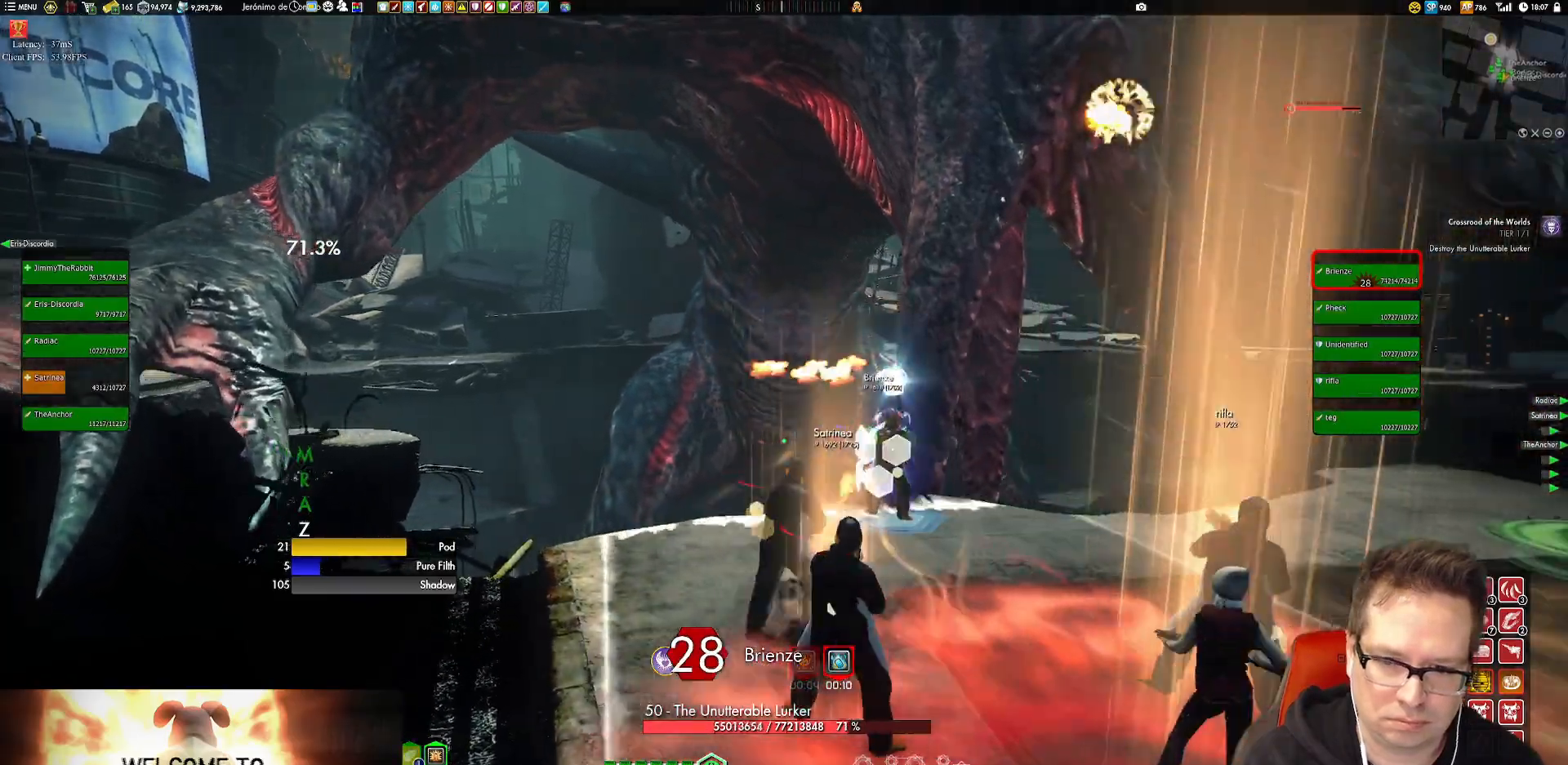
{"buttons": [], "left_stick": "up-right", "right_stick": "center", "events": [[67, "left_stick", "up-right"], [67, "right_stick", "right"], [134, "Y", "down"], [200, "Y", "up"], [267, "right_stick", "center"]]}
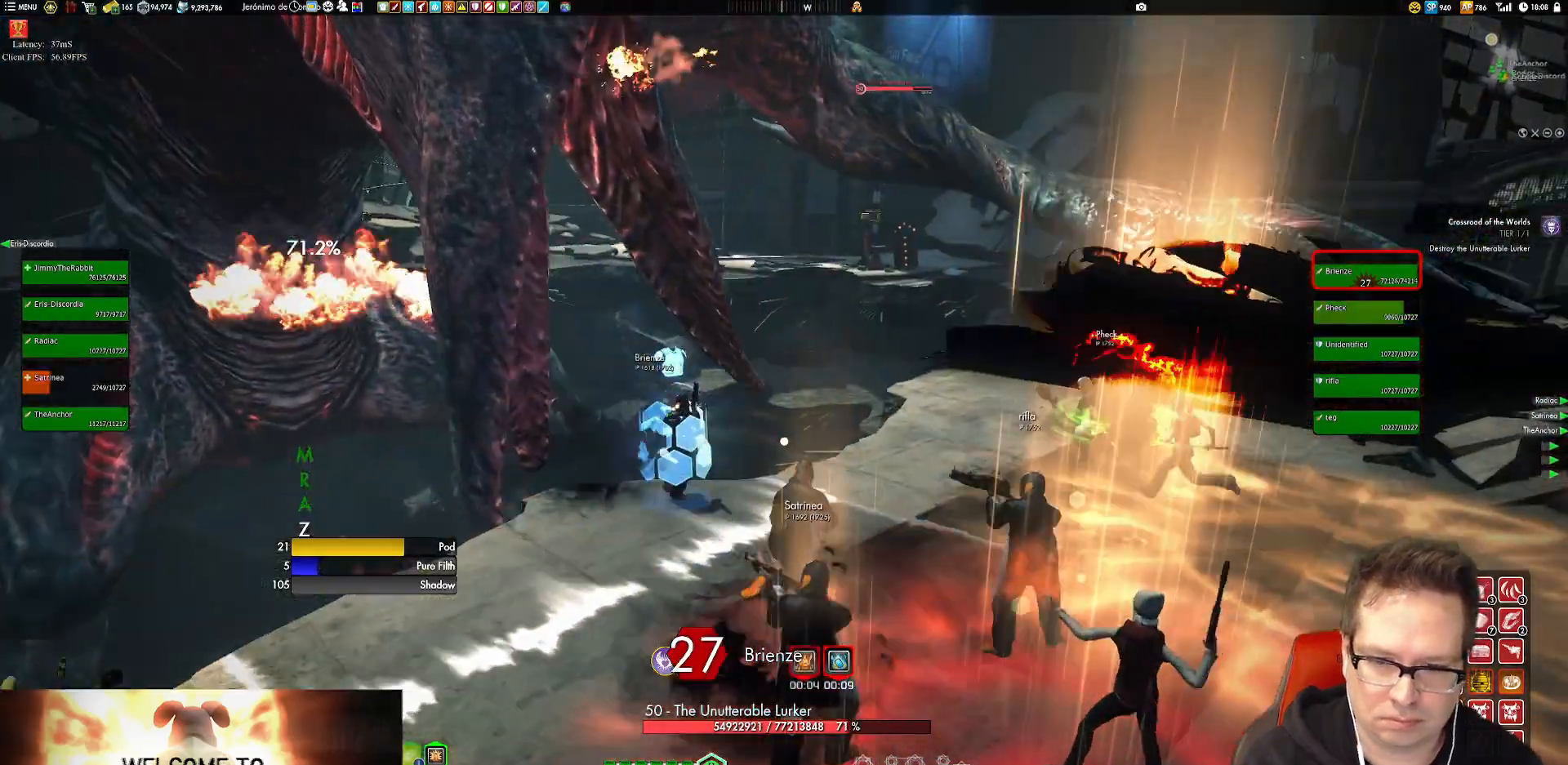
{"buttons": ["R2"], "left_stick": "up-right", "right_stick": "center", "events": [[451, "R2", "down"]]}
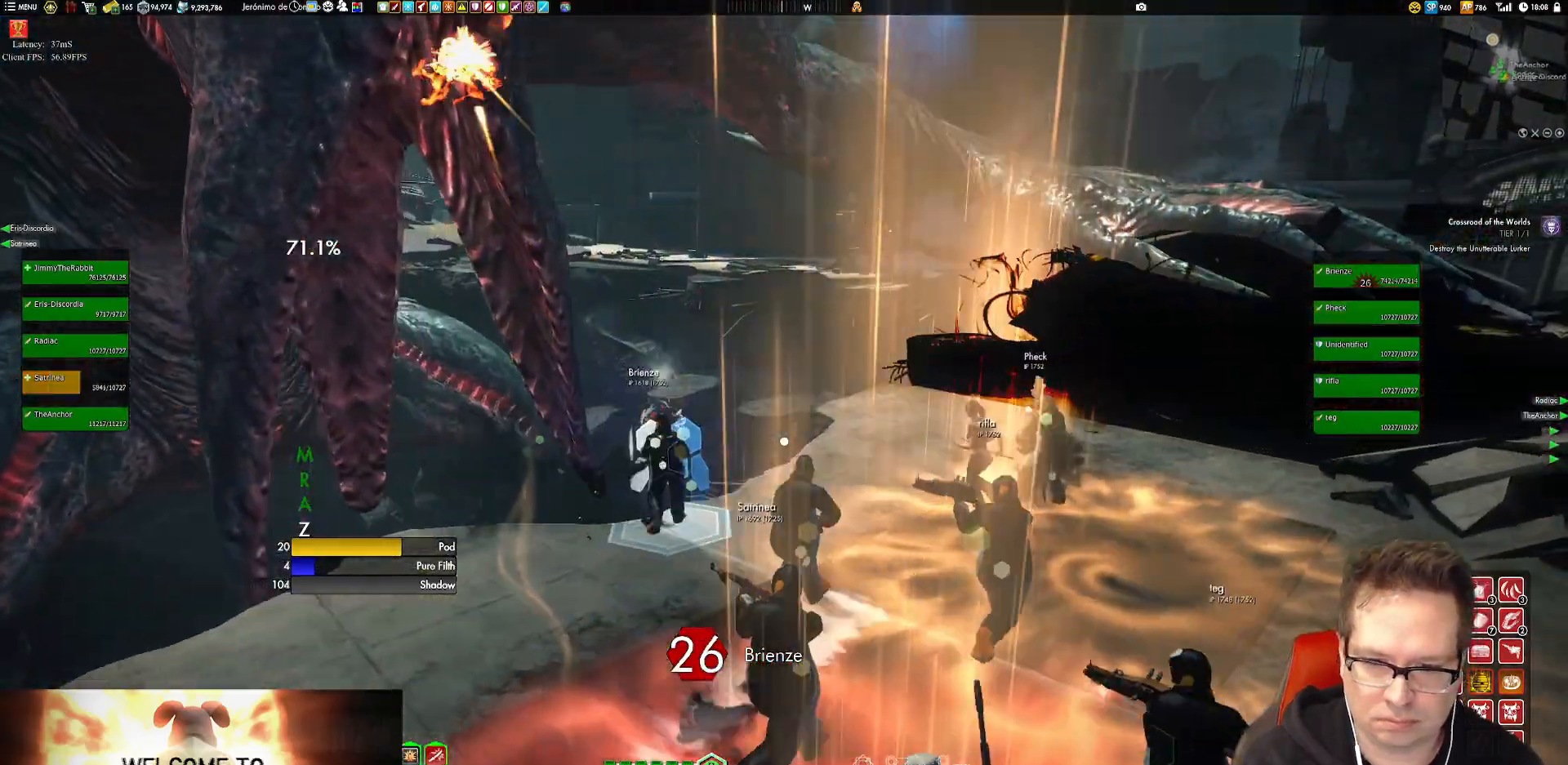
{"buttons": [], "left_stick": "down-right", "right_stick": "up-left"}
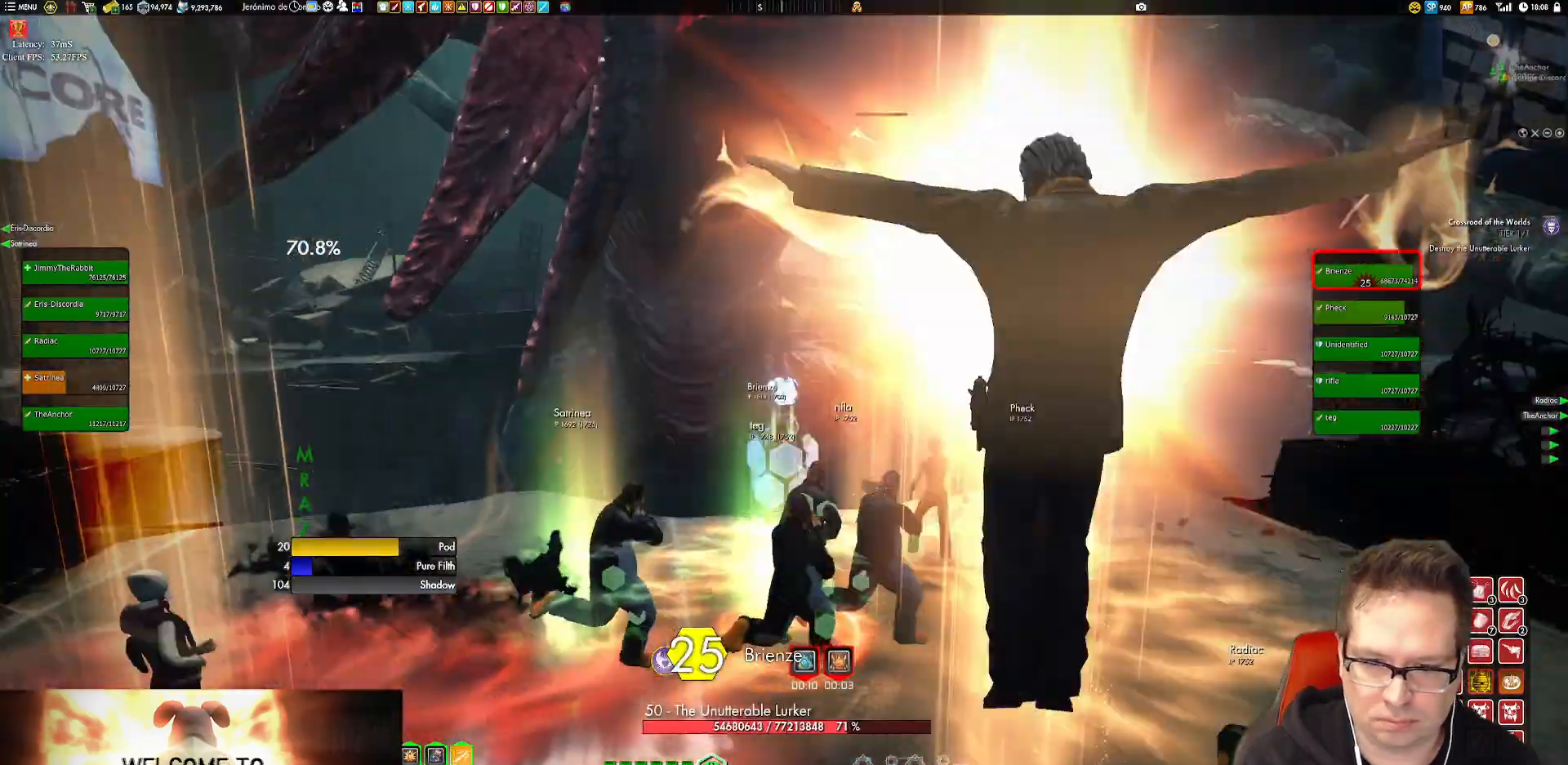
{"buttons": [], "left_stick": "down-right", "right_stick": "up-left", "events": [[17, "right_stick", "center"], [417, "right_stick", "up-left"]]}
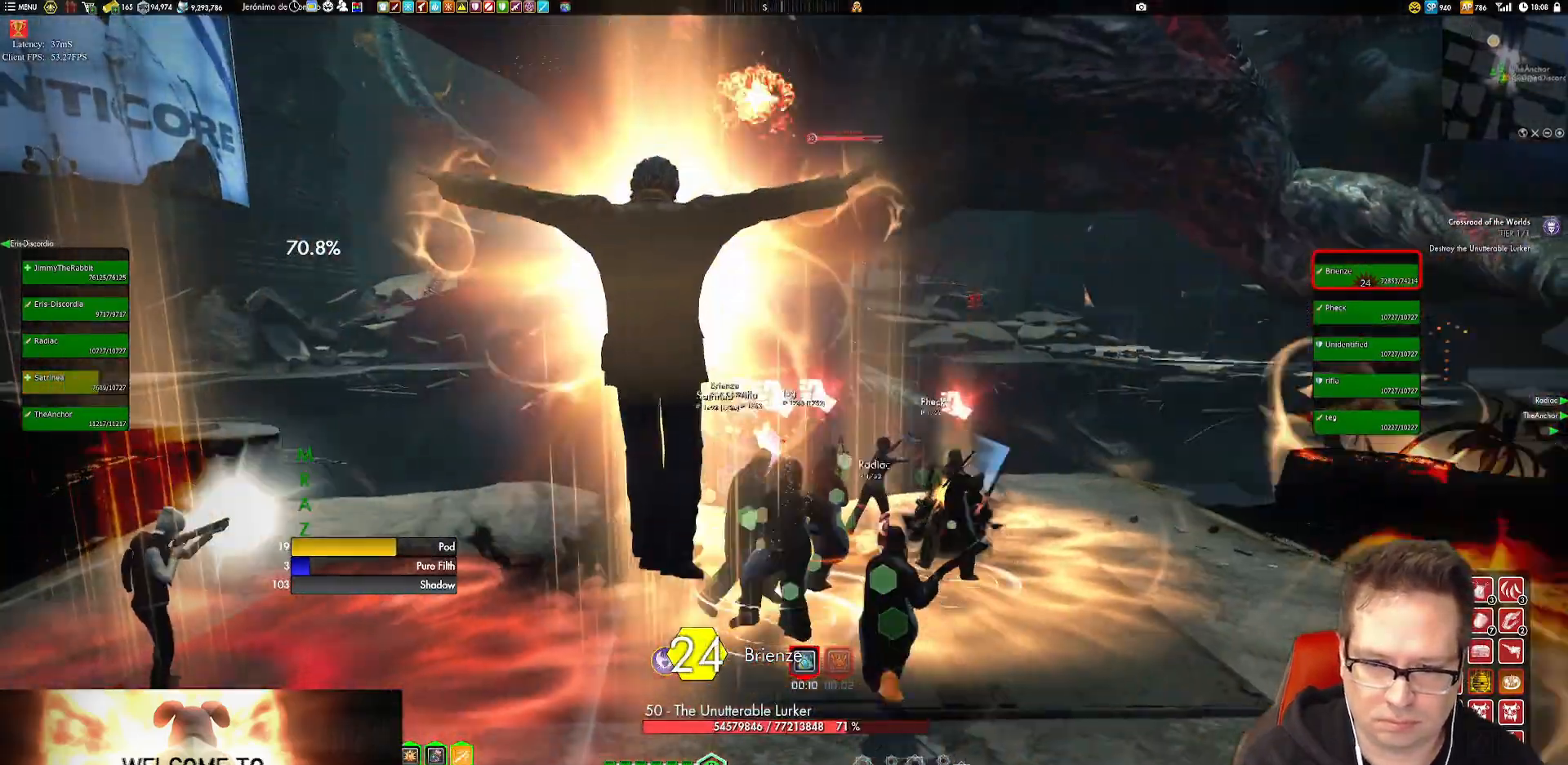
{"buttons": [], "left_stick": "center", "right_stick": "center", "events": [[50, "right_stick", "center"], [250, "left_stick", "center"]]}
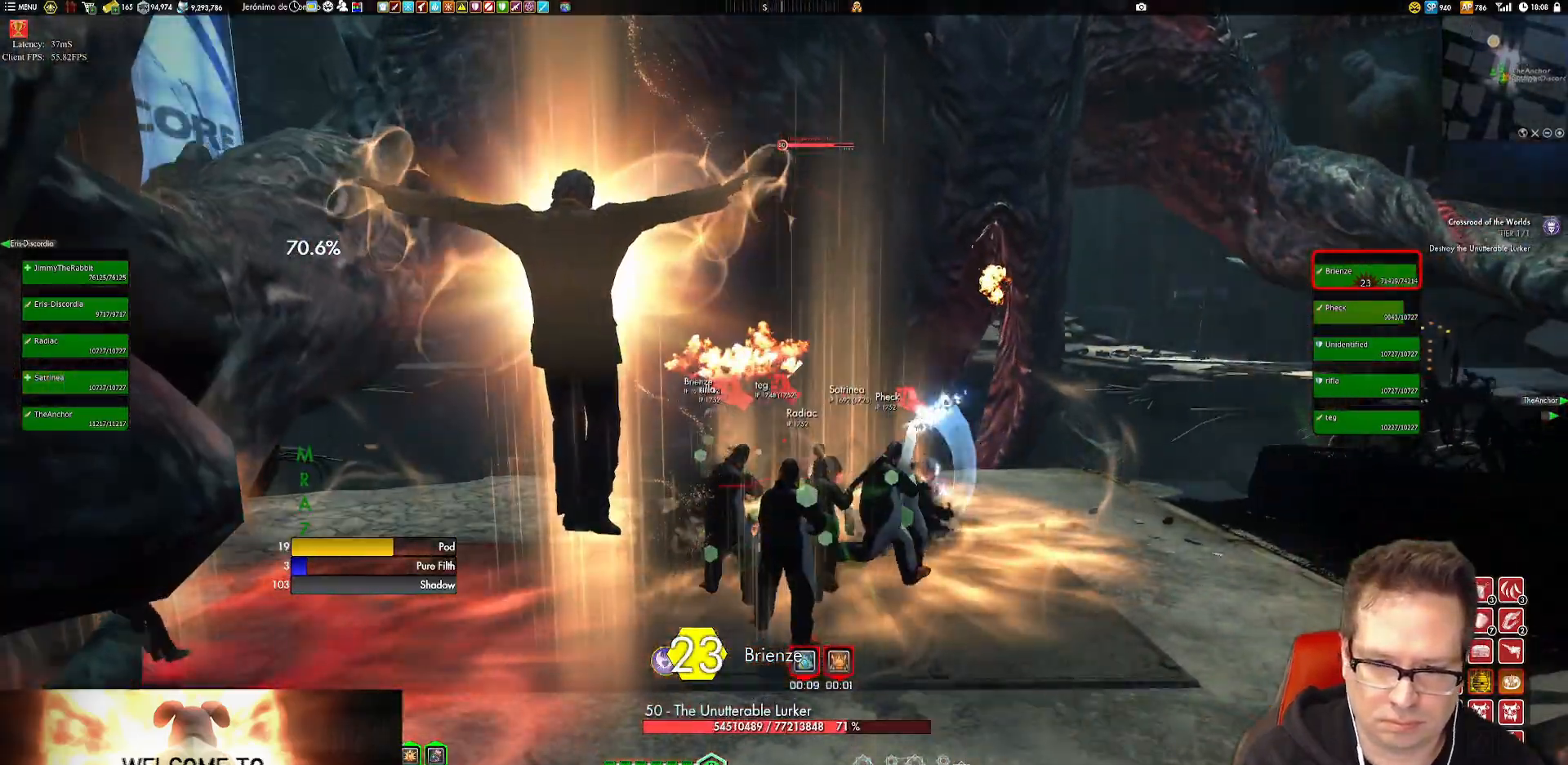
{"buttons": [], "left_stick": "left", "right_stick": "center", "events": [[150, "left_stick", "left"]]}
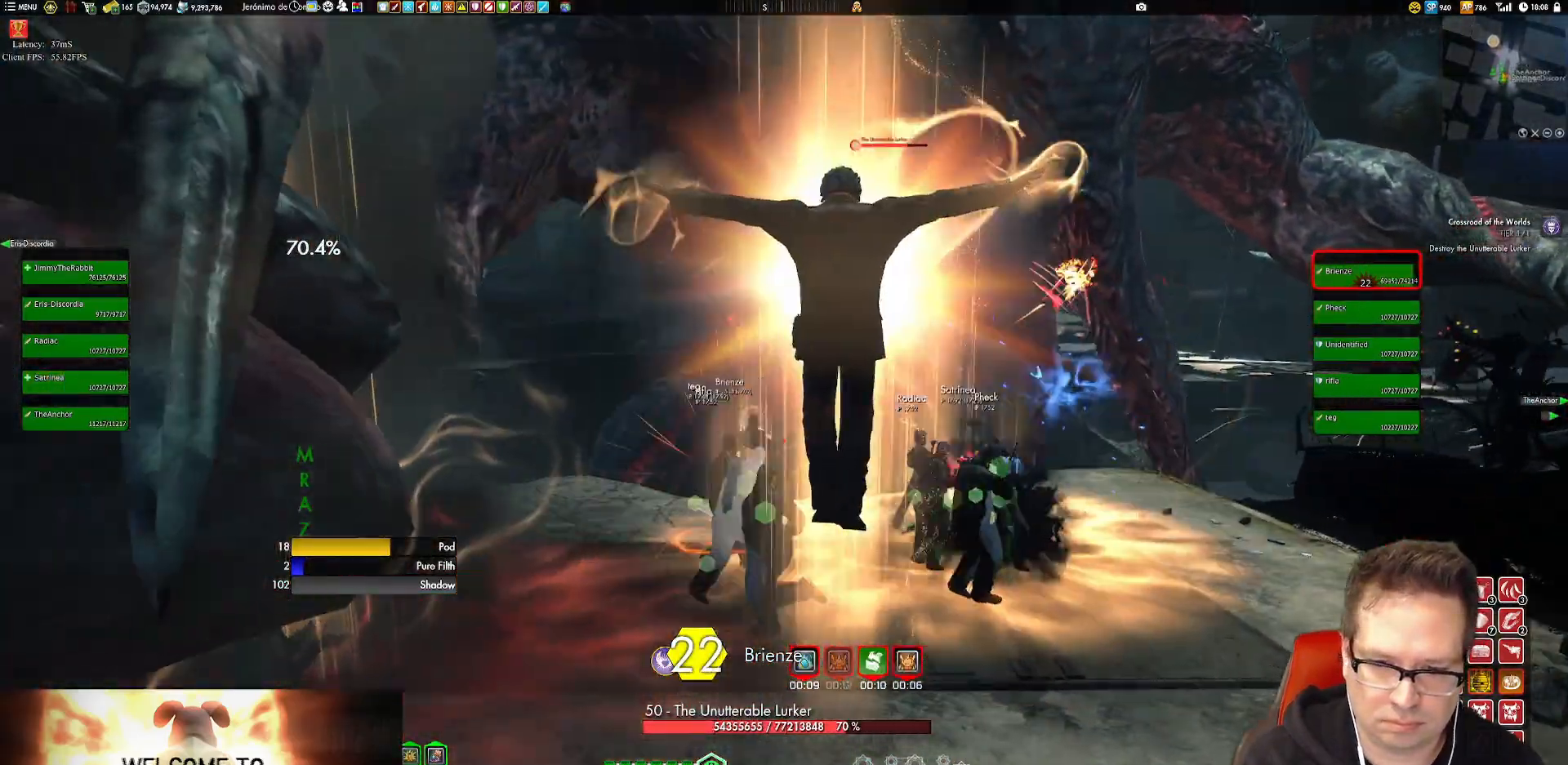
{"buttons": [], "left_stick": "left", "right_stick": "center", "events": []}
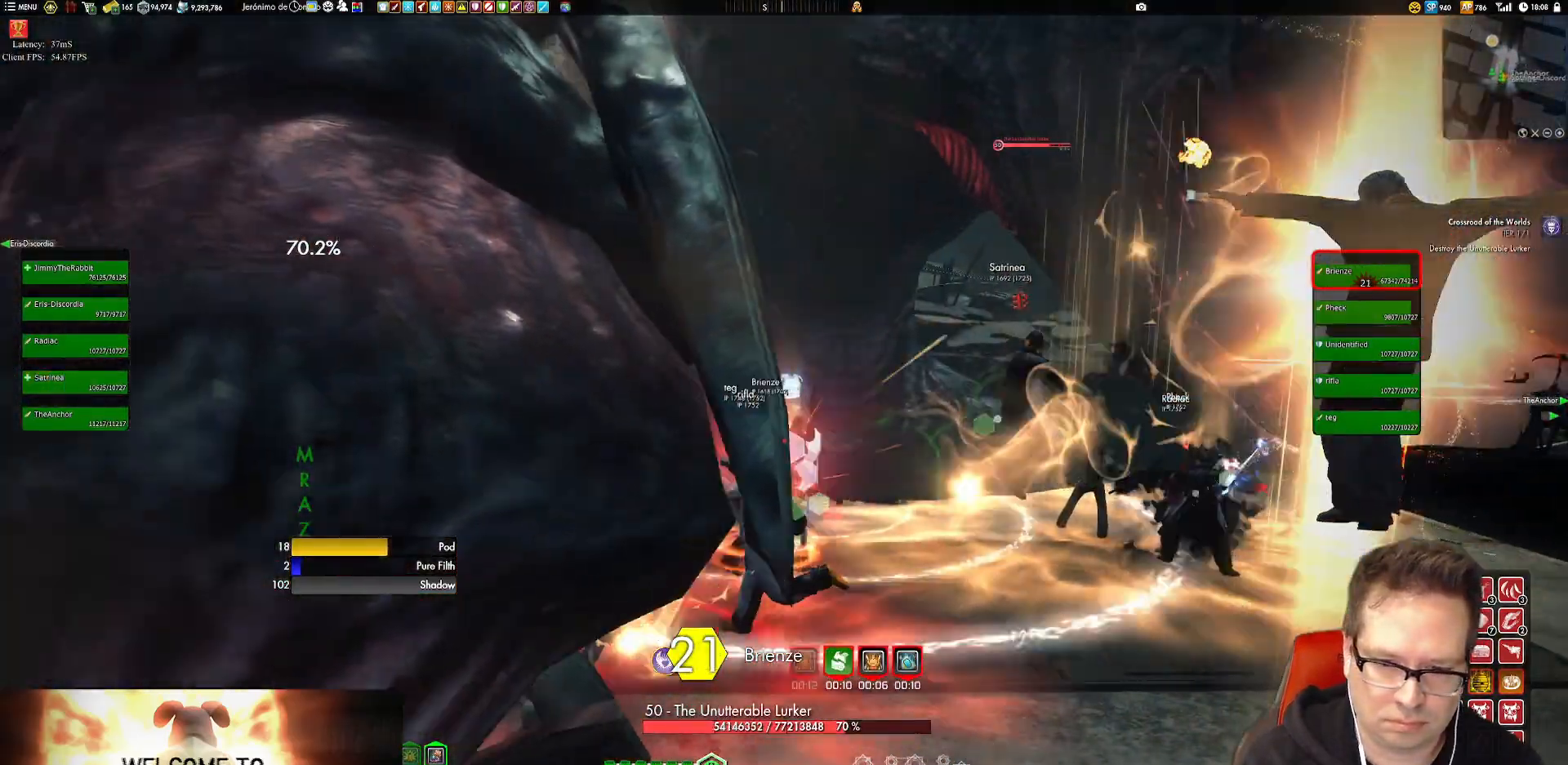
{"buttons": [], "left_stick": "up-left", "right_stick": "right"}
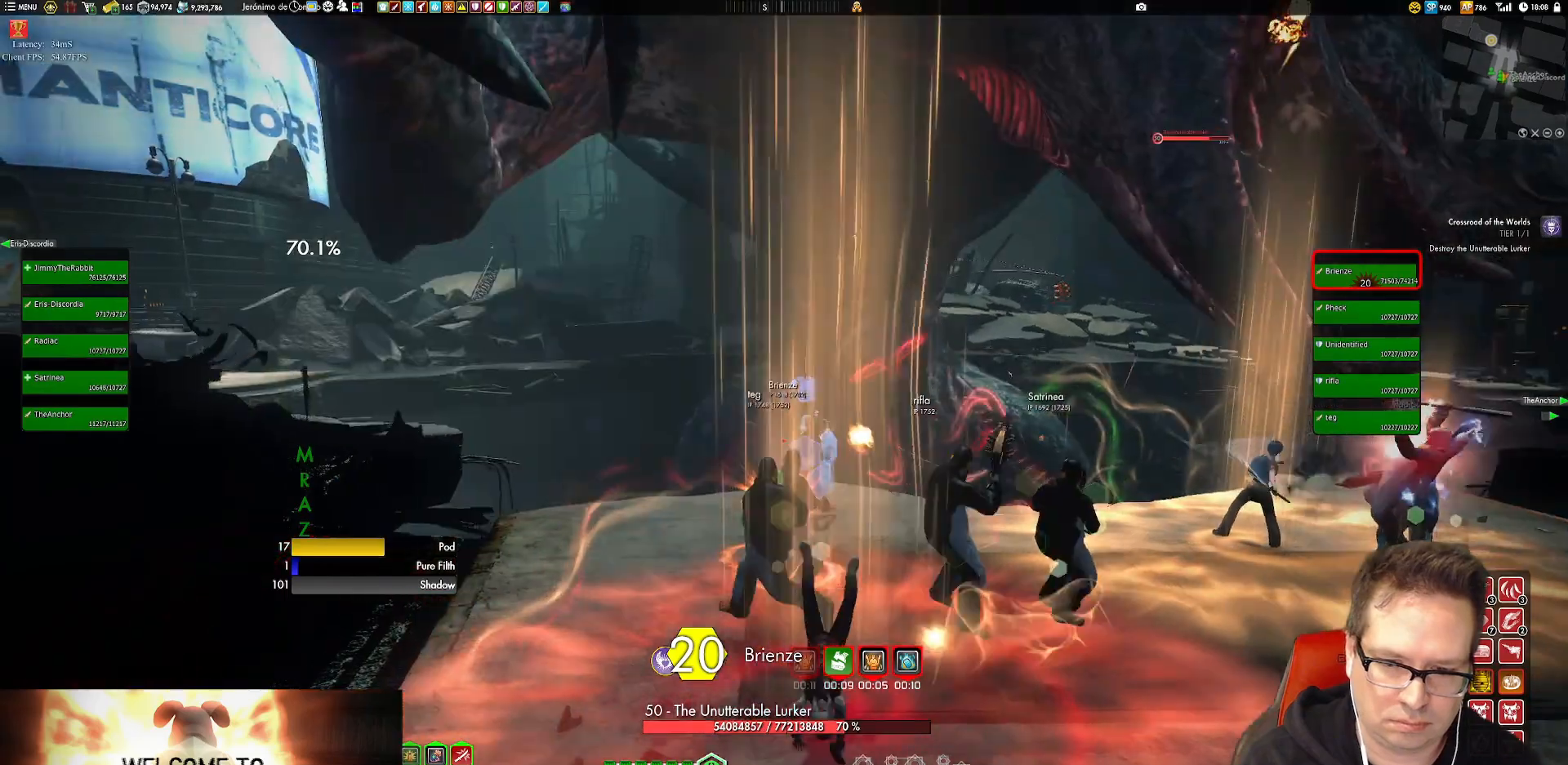
{"buttons": [], "left_stick": "center", "right_stick": "center", "events": [[83, "right_stick", "center"], [150, "left_stick", "left"], [283, "left_stick", "up-left"], [383, "left_stick", "center"]]}
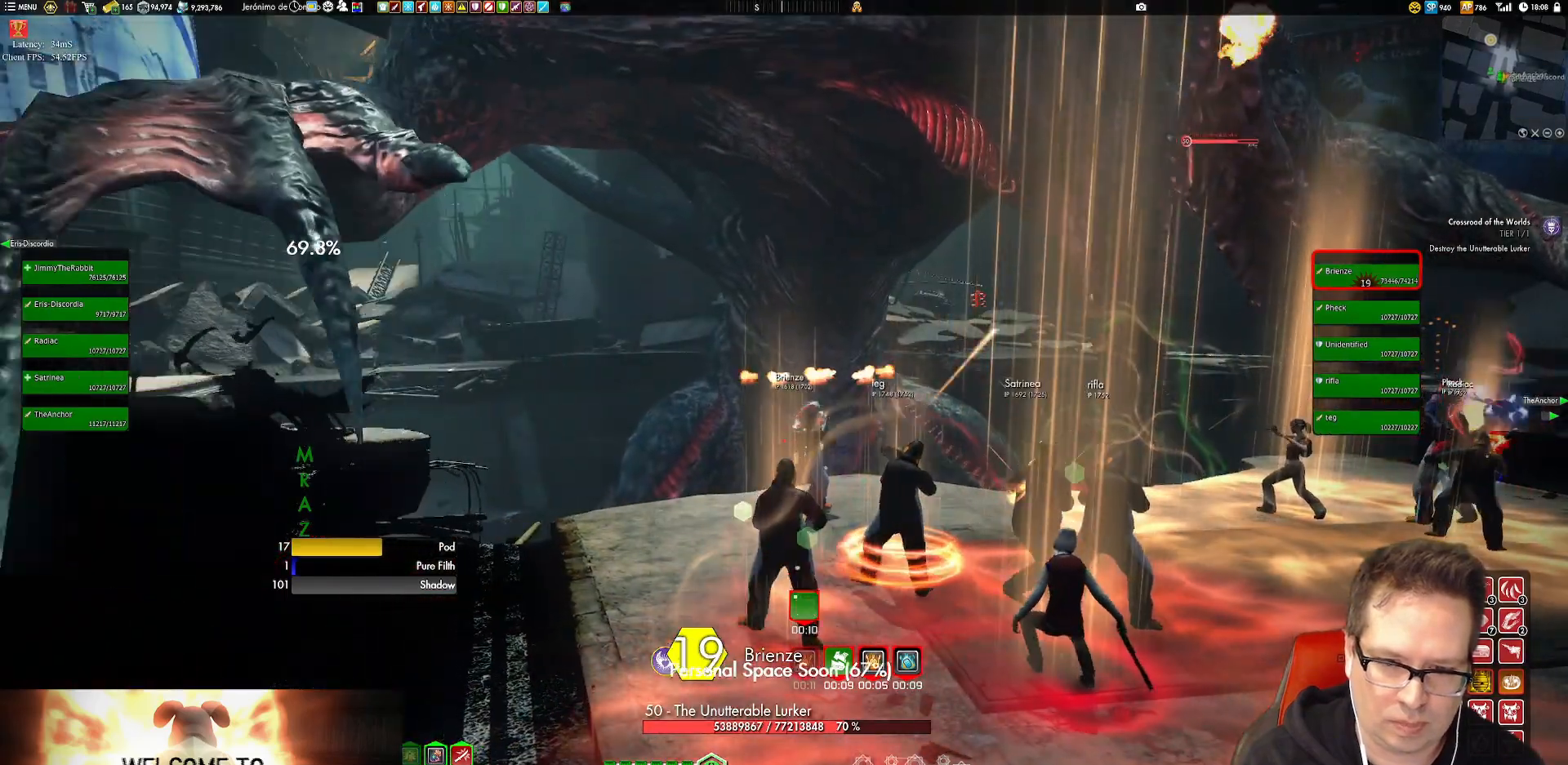
{"buttons": [], "left_stick": "center", "right_stick": "center", "events": [[50, "left_stick", "up"], [50, "right_stick", "up"], [150, "left_stick", "center"], [184, "right_stick", "center"], [217, "left_stick", "down"], [317, "left_stick", "down-right"], [417, "left_stick", "center"]]}
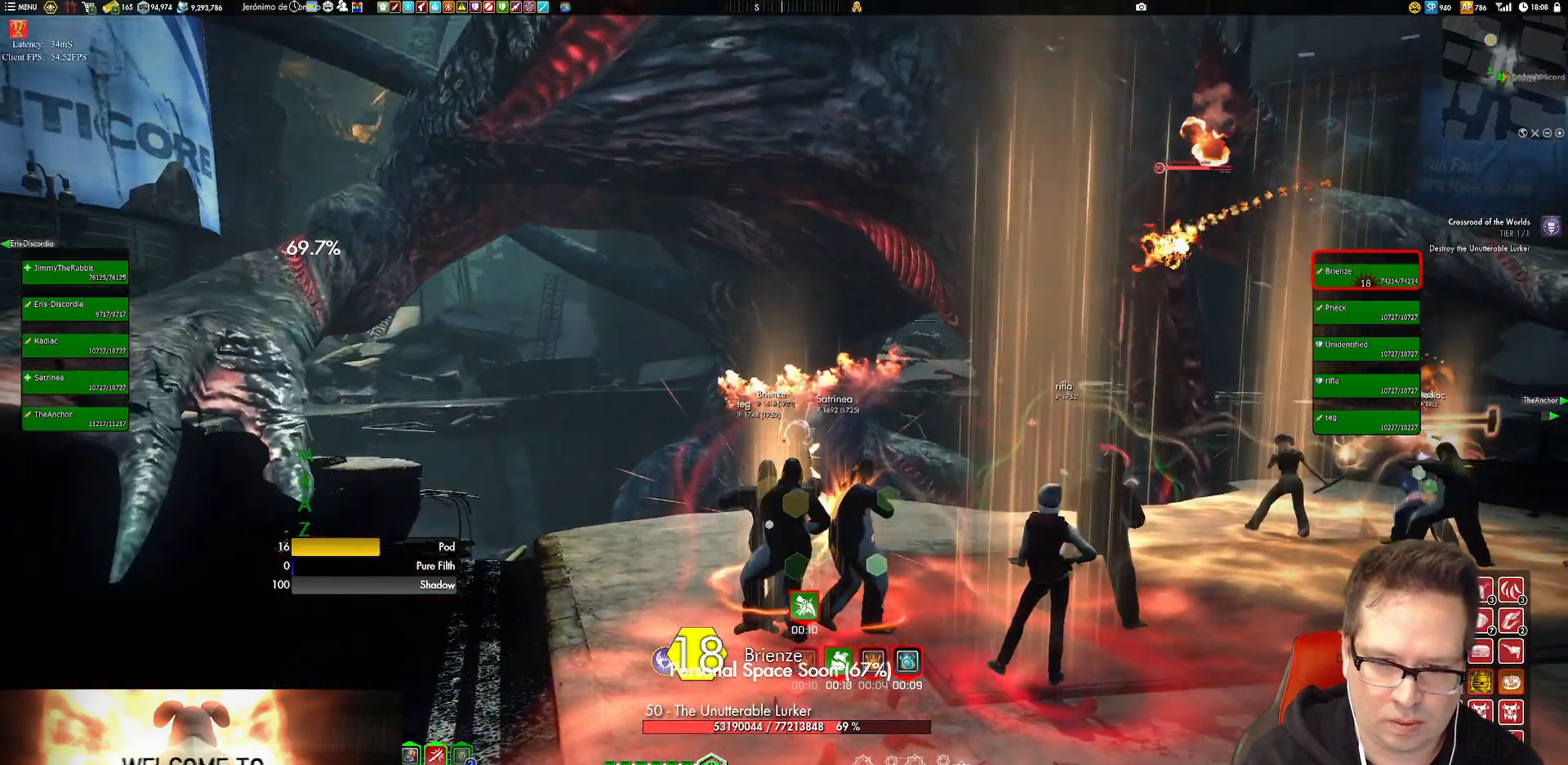
{"buttons": [], "left_stick": "center", "right_stick": "center", "events": [[150, "left_stick", "down"], [250, "left_stick", "center"]]}
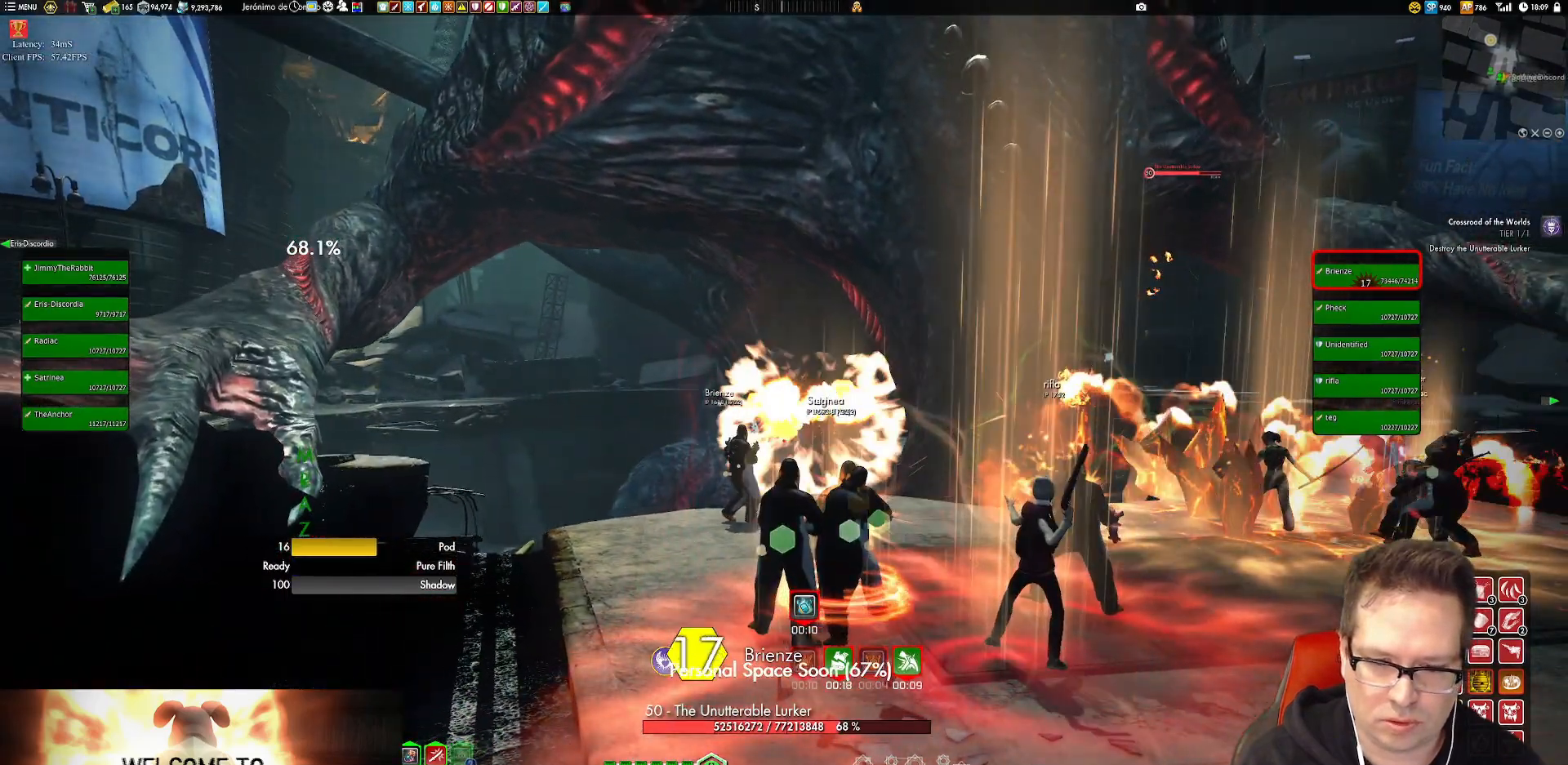
{"buttons": [], "left_stick": "center", "right_stick": "center", "events": [[184, "B", "down"], [250, "B", "up"]]}
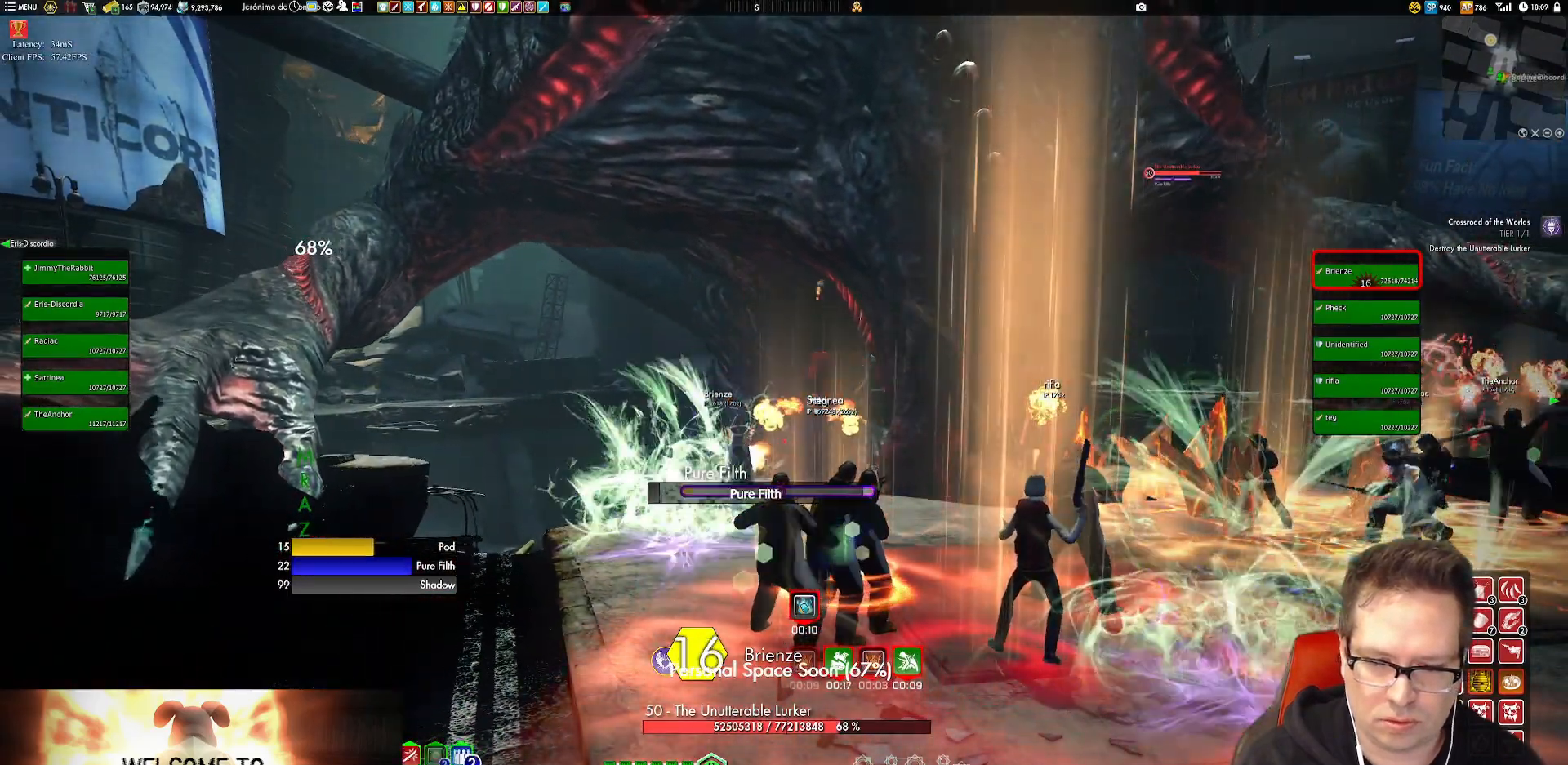
{"buttons": ["Y"], "left_stick": "down", "right_stick": "center", "events": [[16, "B", "down"], [283, "B", "up"], [283, "L2", "down"], [383, "L2", "up"], [417, "left_stick", "down"], [450, "Y", "down"]]}
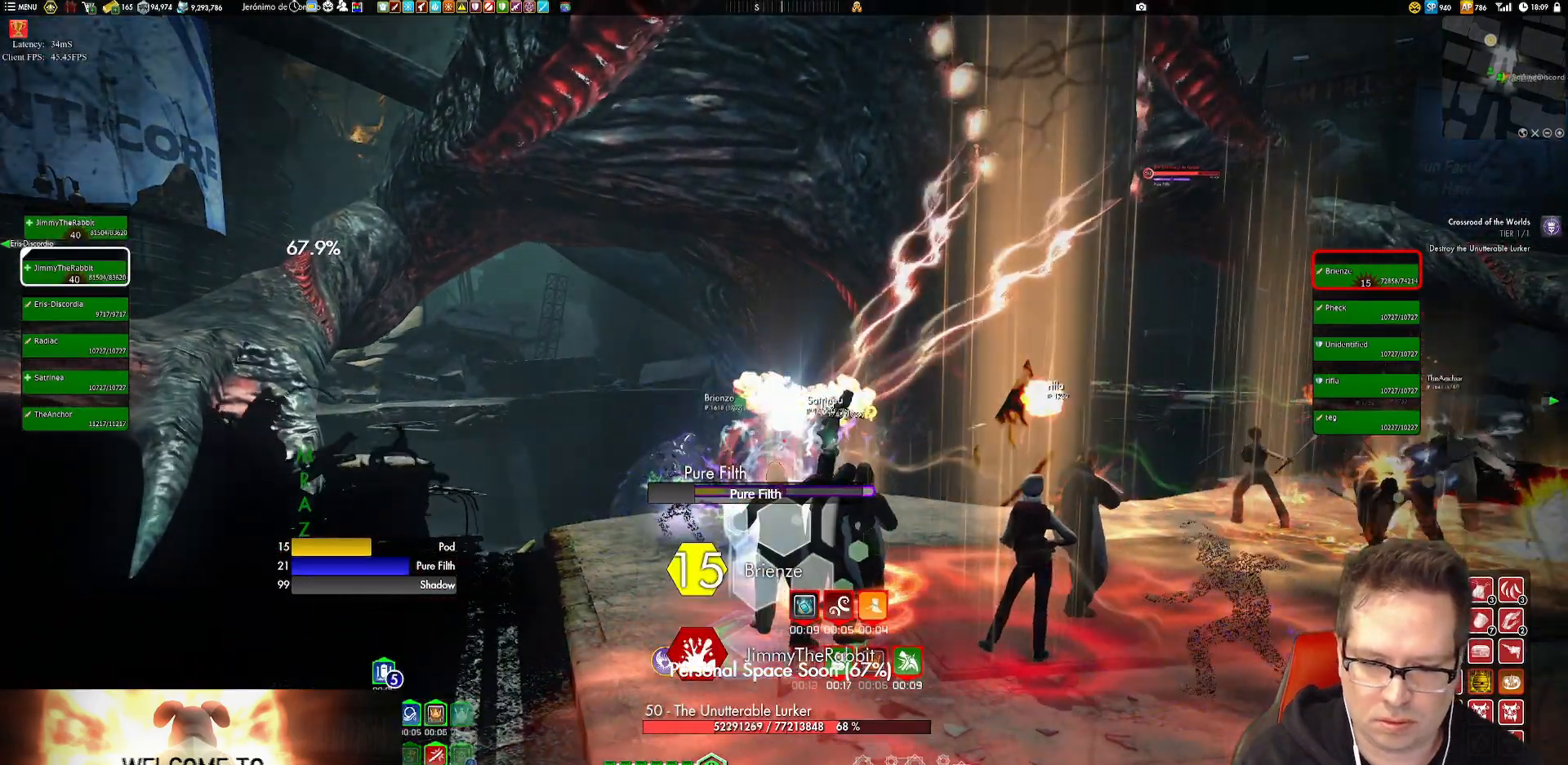
{"buttons": ["Y"], "left_stick": "center", "right_stick": "center", "events": [[17, "left_stick", "center"], [84, "Y", "up"], [117, "Y", "down"], [217, "Y", "up"], [317, "Y", "down"], [317, "left_stick", "down"], [417, "Y", "up"], [417, "left_stick", "center"], [484, "Y", "down"]]}
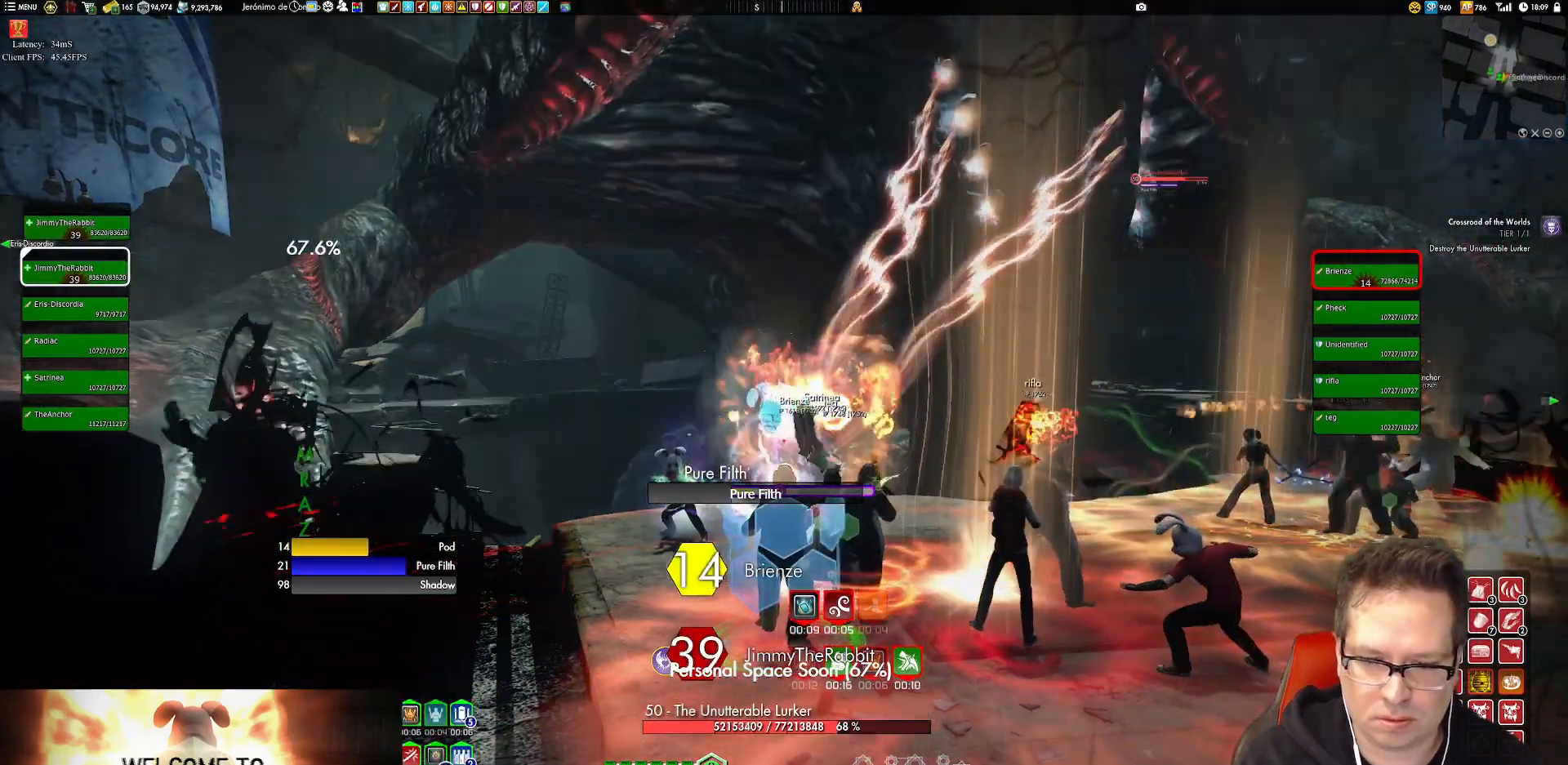
{"buttons": [], "left_stick": "center", "right_stick": "center", "events": [[116, "Y", "up"], [183, "Y", "down"], [317, "Y", "up"], [350, "Y", "down"], [450, "Y", "up"]]}
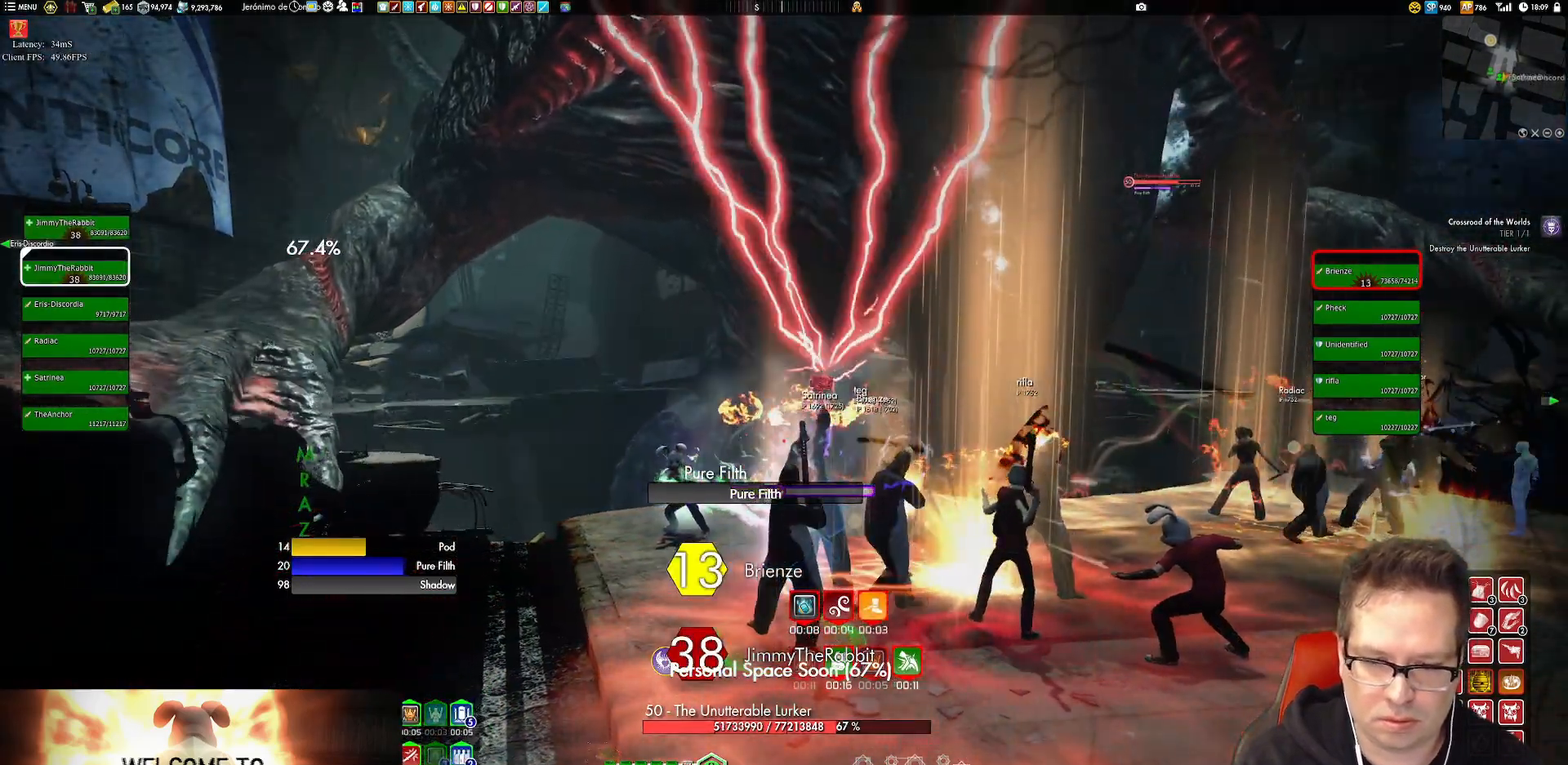
{"buttons": [], "left_stick": "center", "right_stick": "center", "events": [[17, "Y", "down"], [150, "Y", "up"], [184, "Y", "down"], [317, "Y", "up"]]}
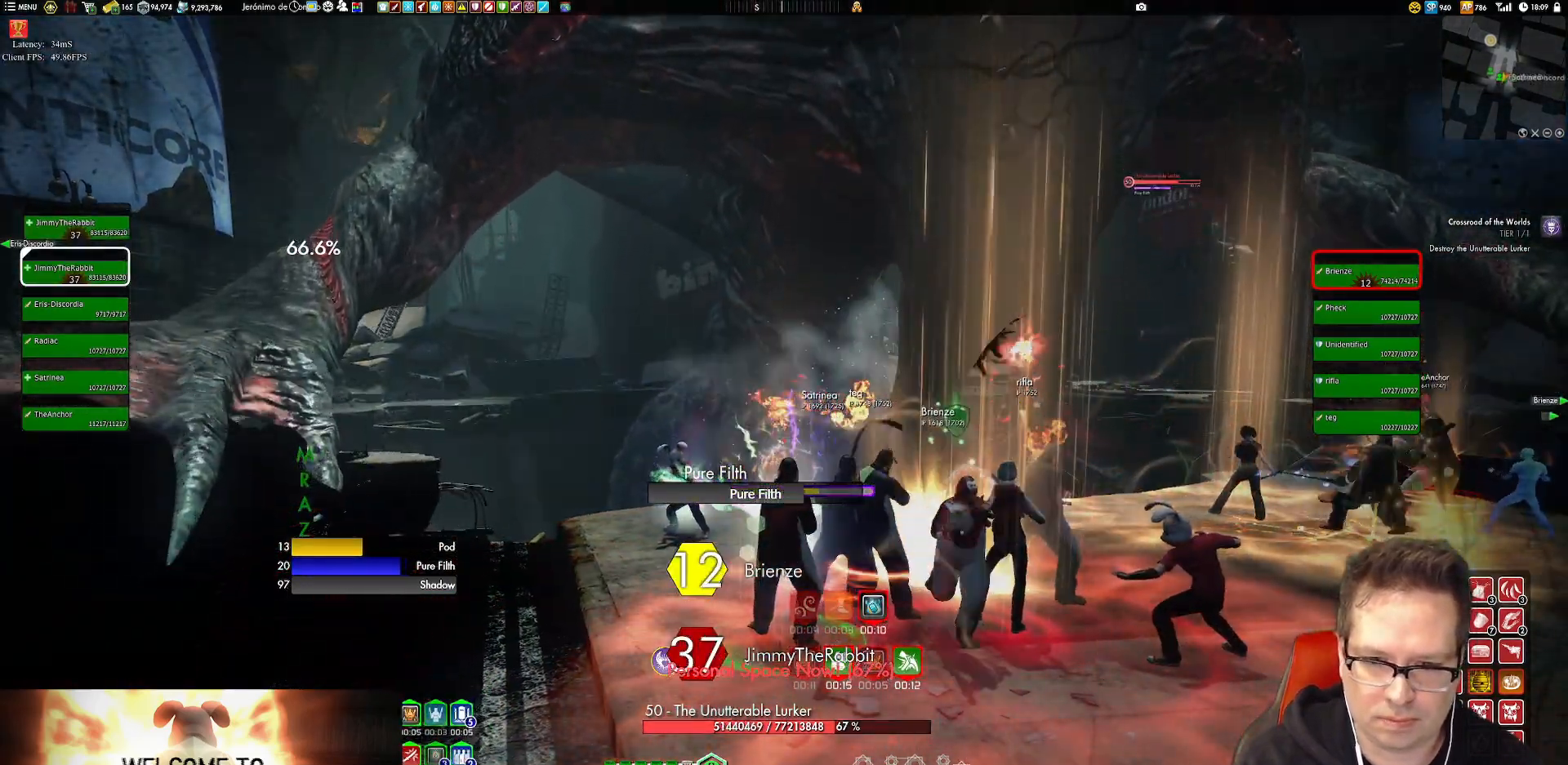
{"buttons": ["Y"], "left_stick": "center", "right_stick": "center", "events": [[116, "Y", "down"], [150, "left_stick", "up-left"], [216, "Y", "up"], [283, "left_stick", "center"], [317, "Y", "down"], [417, "Y", "up"], [483, "Y", "down"]]}
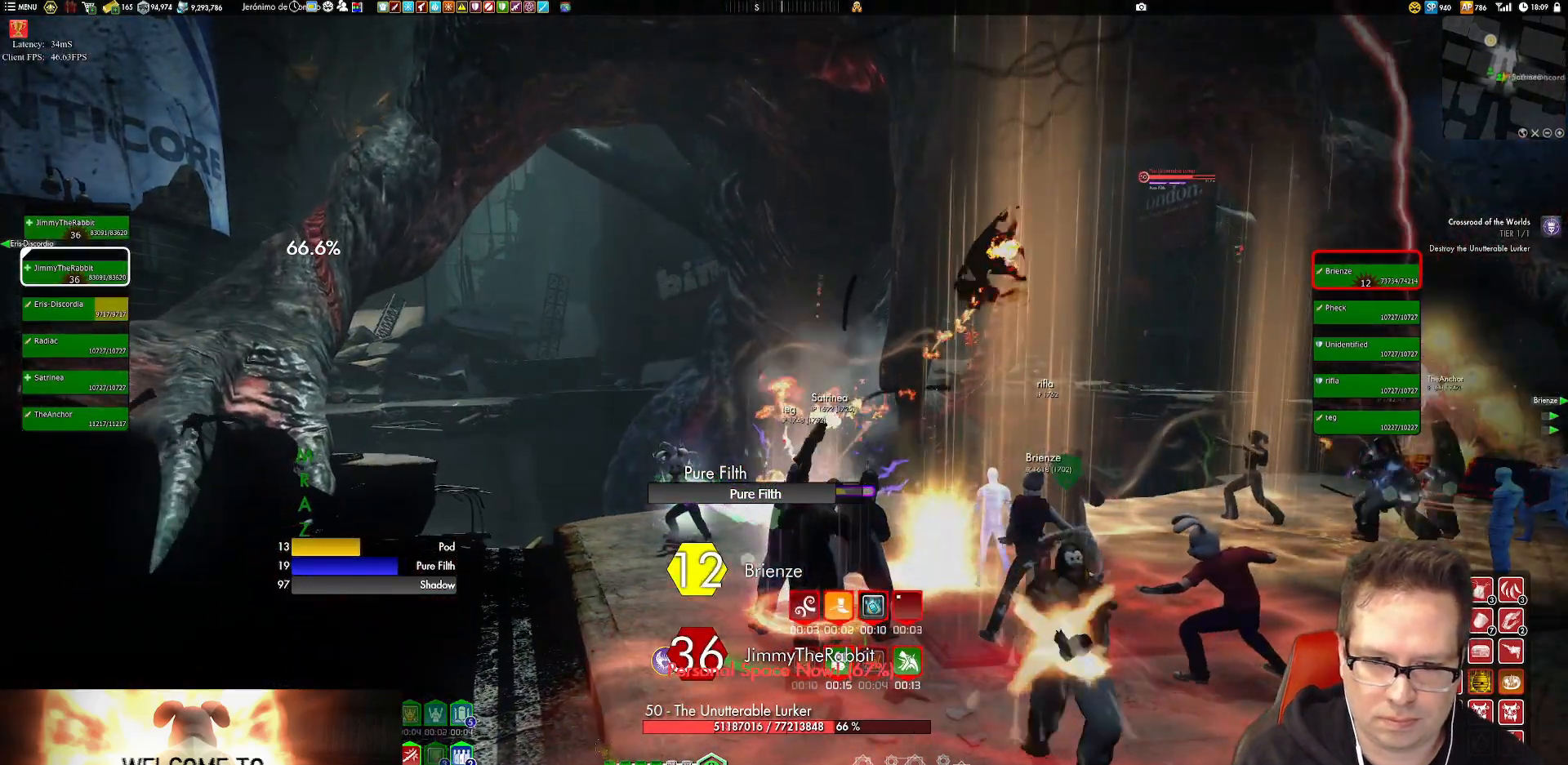
{"buttons": [], "left_stick": "down", "right_stick": "center", "events": [[117, "Y", "up"], [184, "Y", "down"], [284, "Y", "up"], [350, "Y", "down"], [417, "left_stick", "down"], [451, "Y", "up"]]}
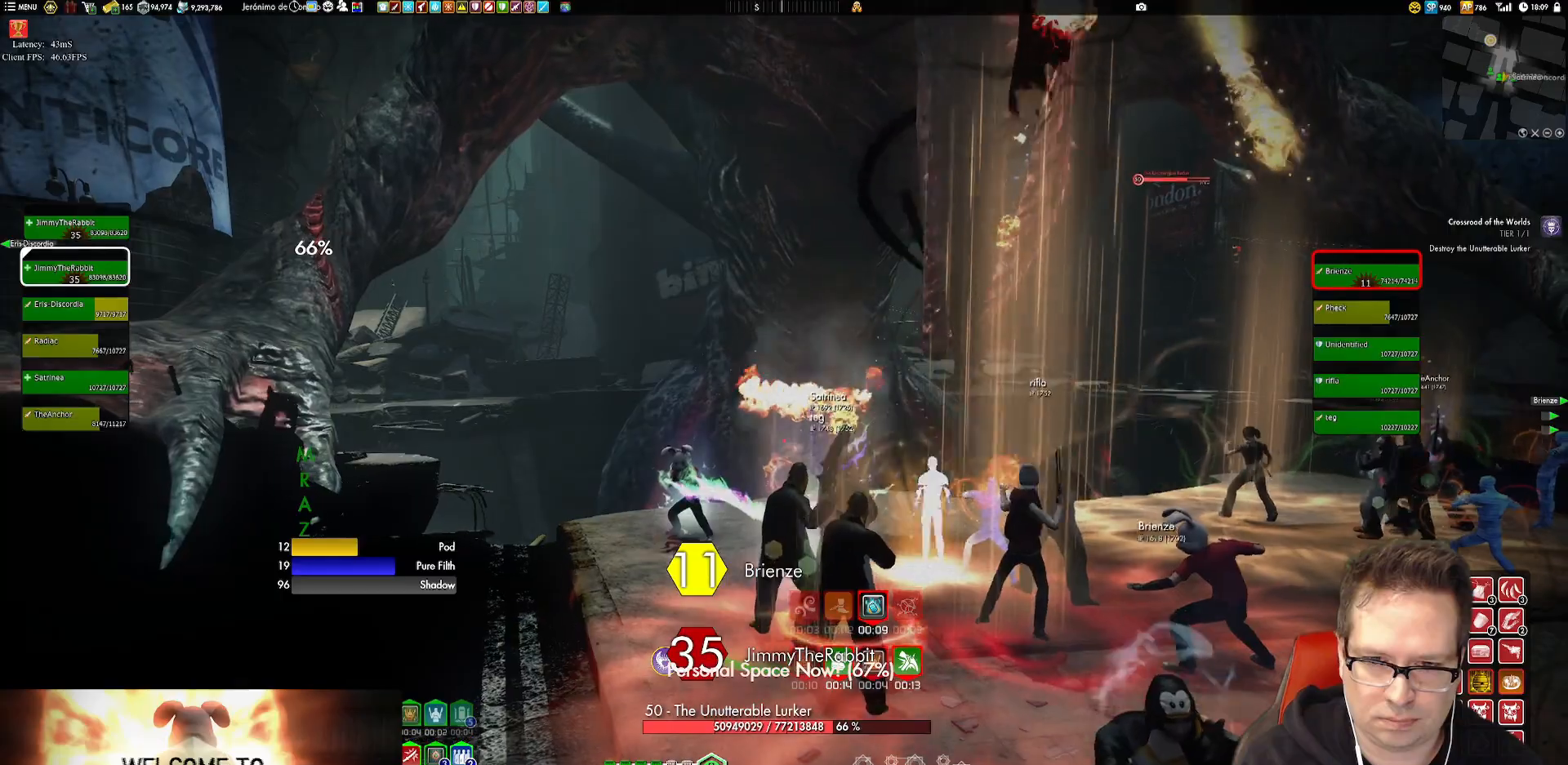
{"buttons": ["Y"], "left_stick": "down", "right_stick": "center", "events": [[16, "Y", "down"], [83, "left_stick", "center"], [116, "Y", "up"], [183, "Y", "down"], [317, "Y", "up"], [383, "Y", "down"], [417, "left_stick", "down"]]}
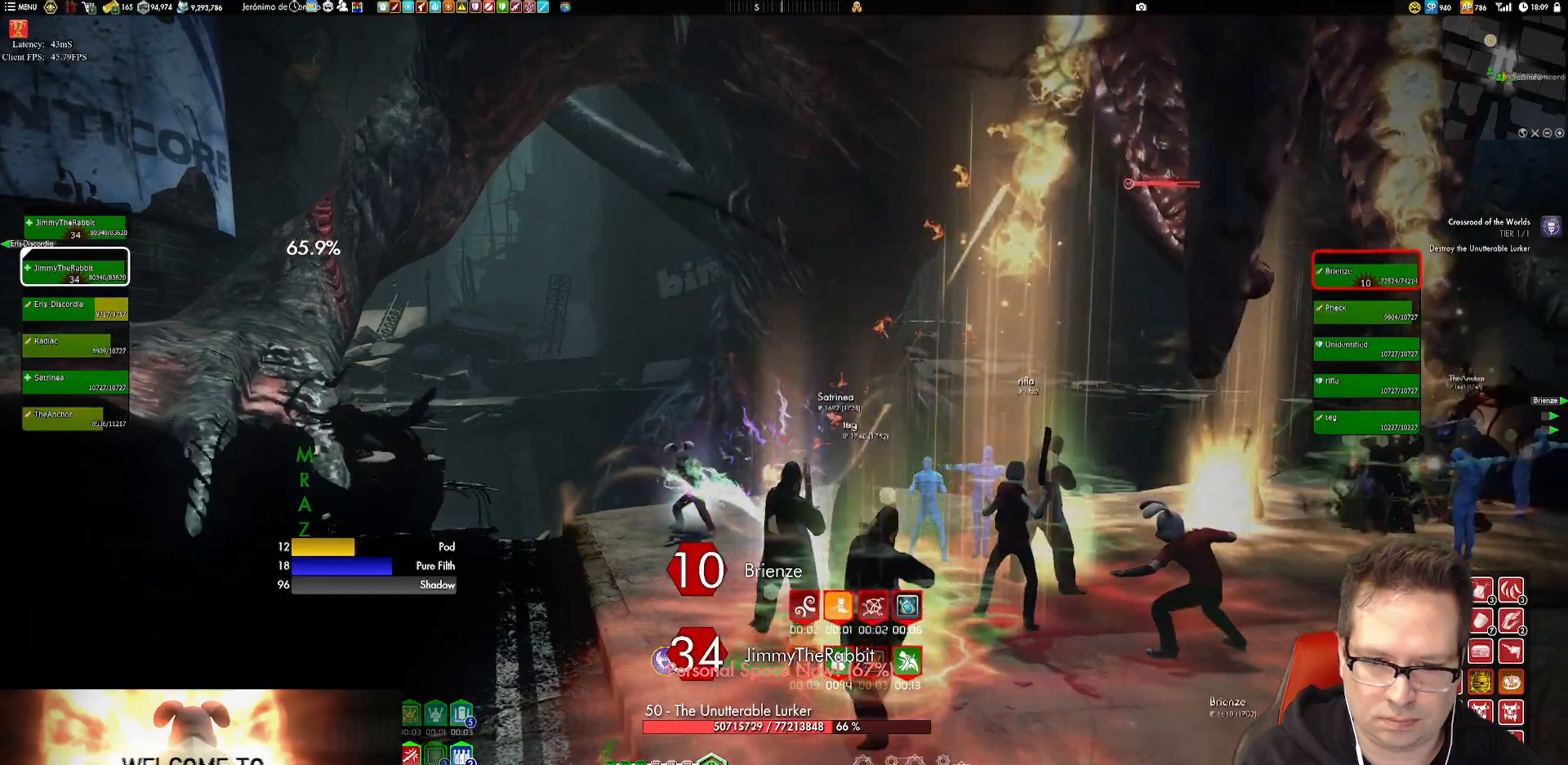
{"buttons": ["Y"], "left_stick": "down", "right_stick": "center", "events": [[17, "Y", "up"], [50, "Y", "down"], [84, "left_stick", "center"], [350, "Y", "up"], [417, "Y", "down"], [451, "left_stick", "down"]]}
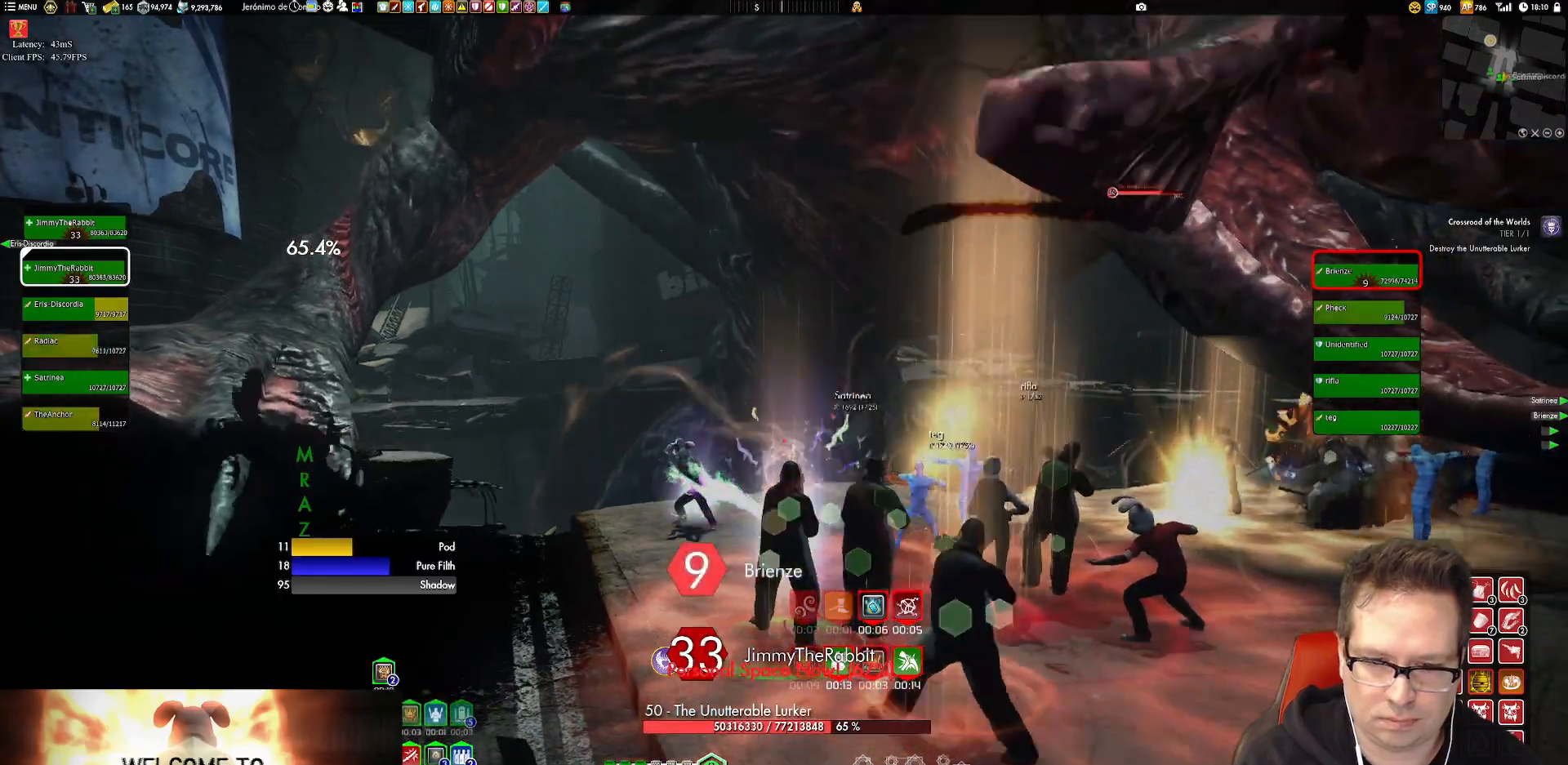
{"buttons": ["Y"], "left_stick": "down", "right_stick": "center", "events": [[16, "Y", "up"], [83, "Y", "down"], [83, "left_stick", "center"], [216, "Y", "up"], [250, "Y", "down"], [317, "left_stick", "down"], [383, "Y", "up"], [450, "Y", "down"]]}